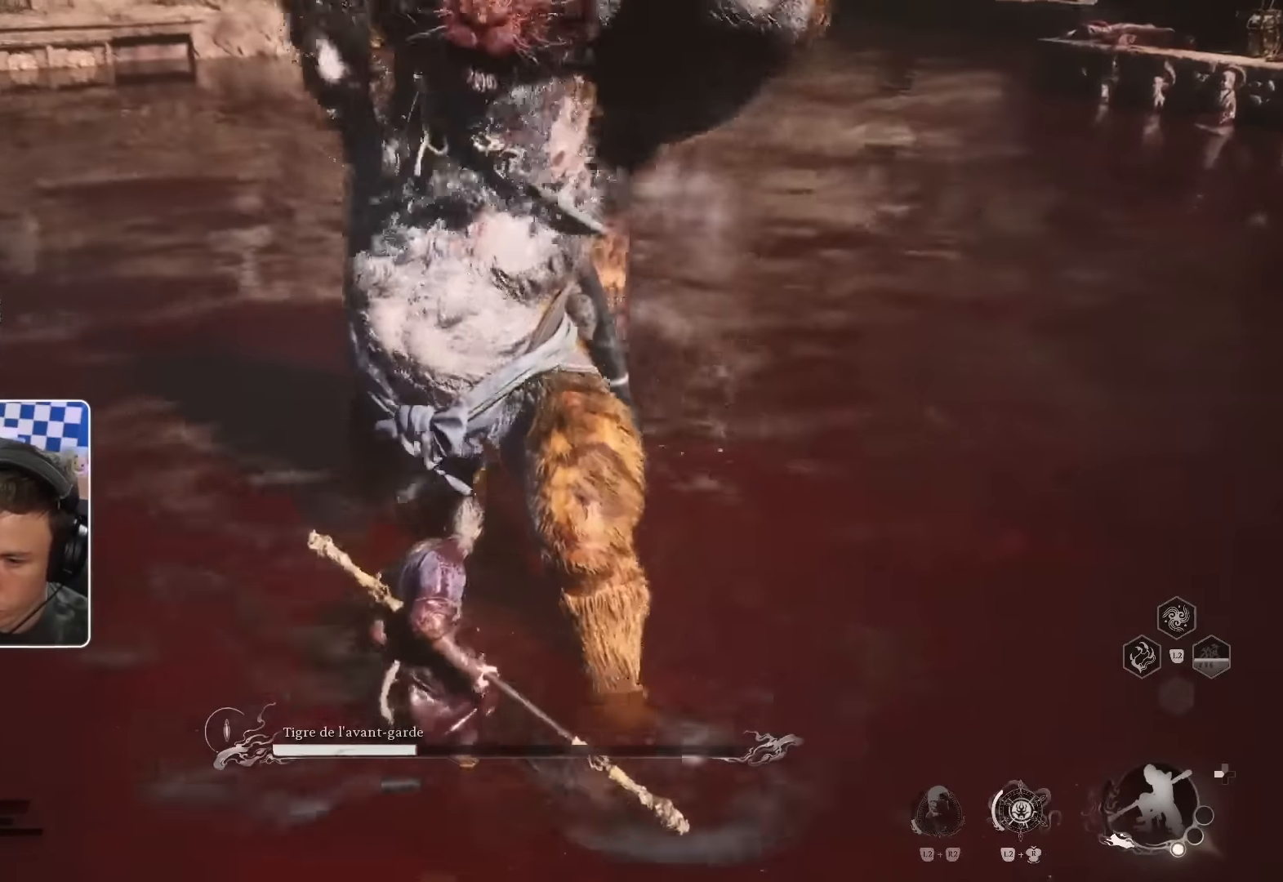
Gameplay with a controller (PlayStation layout); each line is a JSON object with the inputs held at the frame after it (dt_ms = milliseconds from this image to that frame). "events" lists button and stick changes between this image and that frame as [ms after this image, input, new state], when the widget could be followed in between. Not read: L3 R2.
{"dt_ms": 500, "buttons": [], "left_stick": "up-right", "right_stick": "center"}
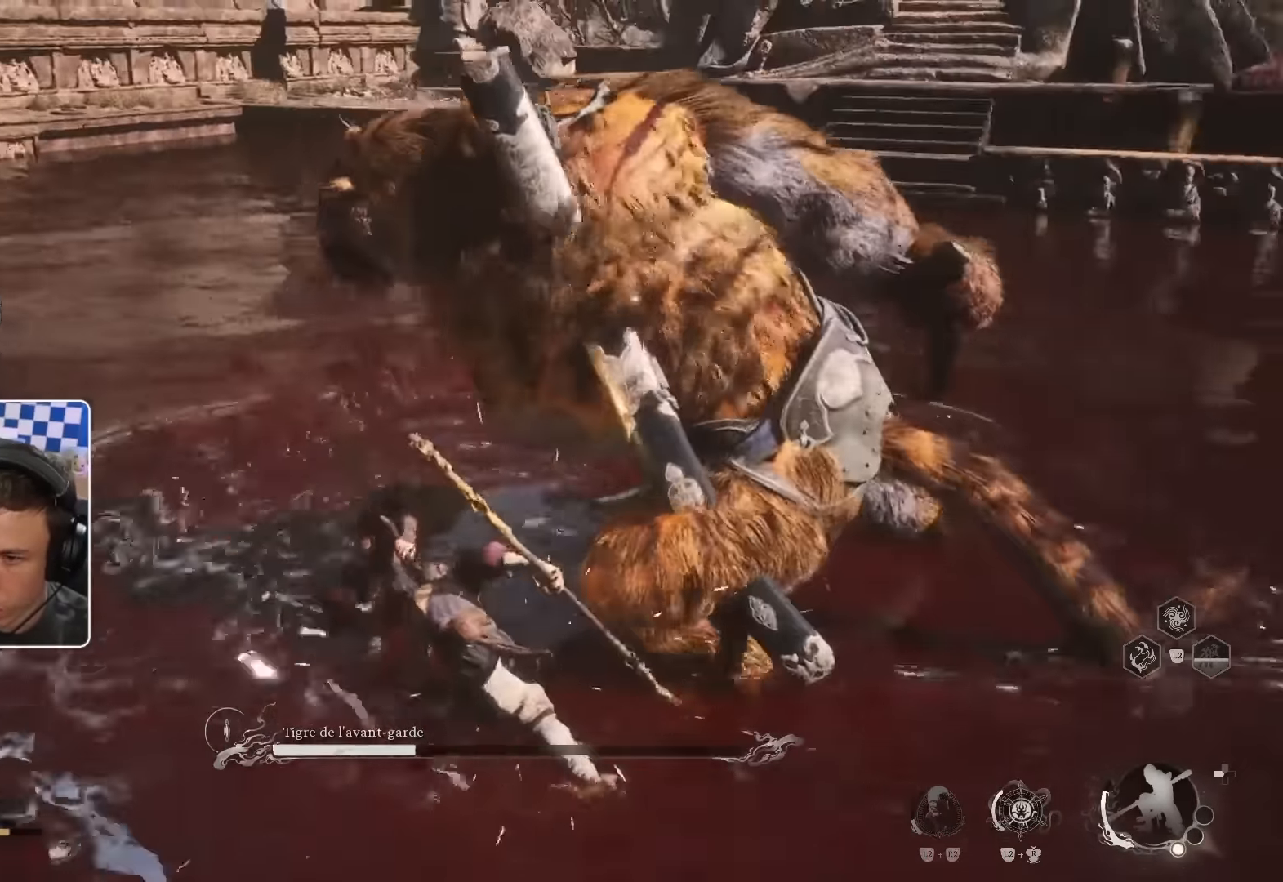
{"dt_ms": 500, "buttons": [], "left_stick": "up-right", "right_stick": "center"}
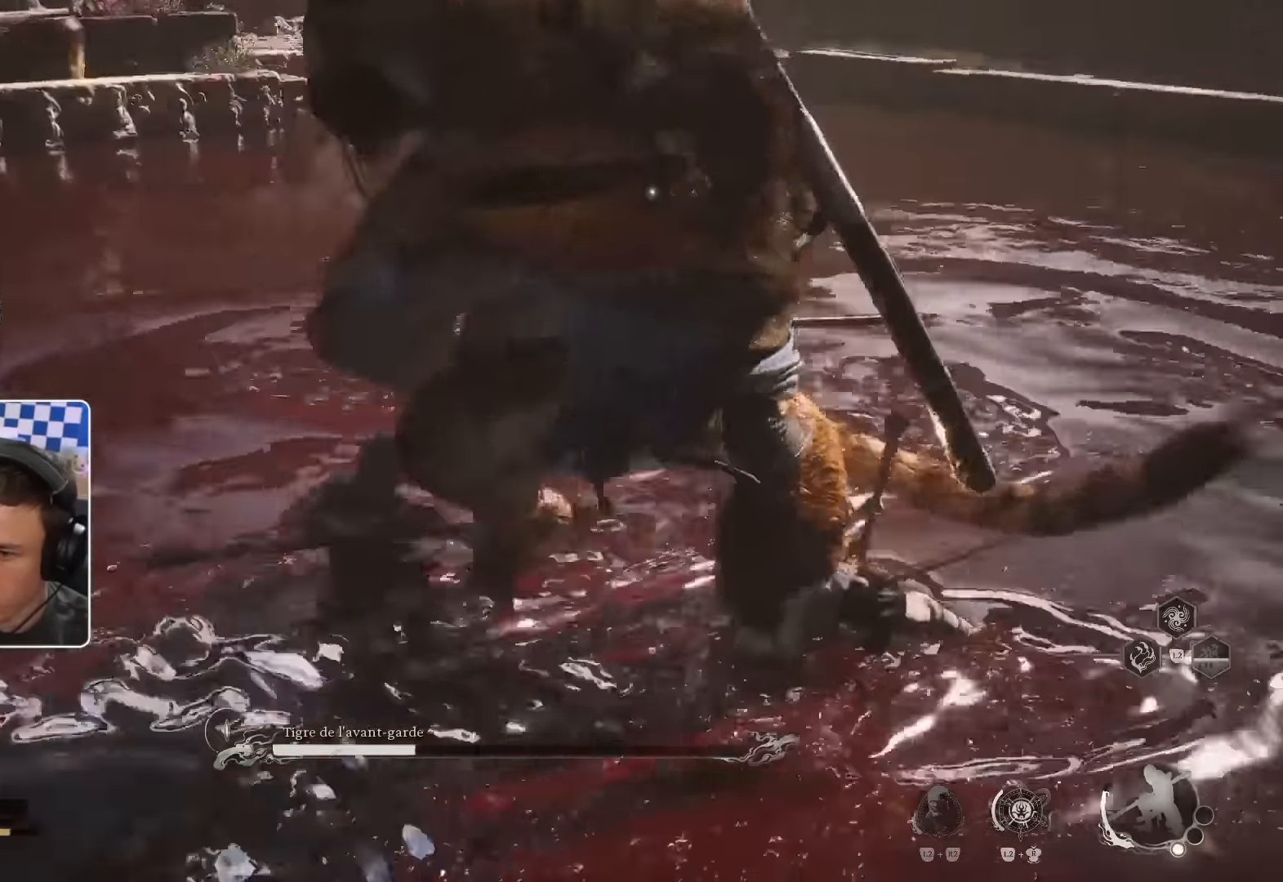
{"dt_ms": 500, "buttons": [], "left_stick": "up-right", "right_stick": "center", "events": [[17, "R1", "down"], [83, "R1", "up"], [183, "R1", "down"], [250, "R1", "up"], [350, "CIRCLE", "down"], [450, "CIRCLE", "up"]]}
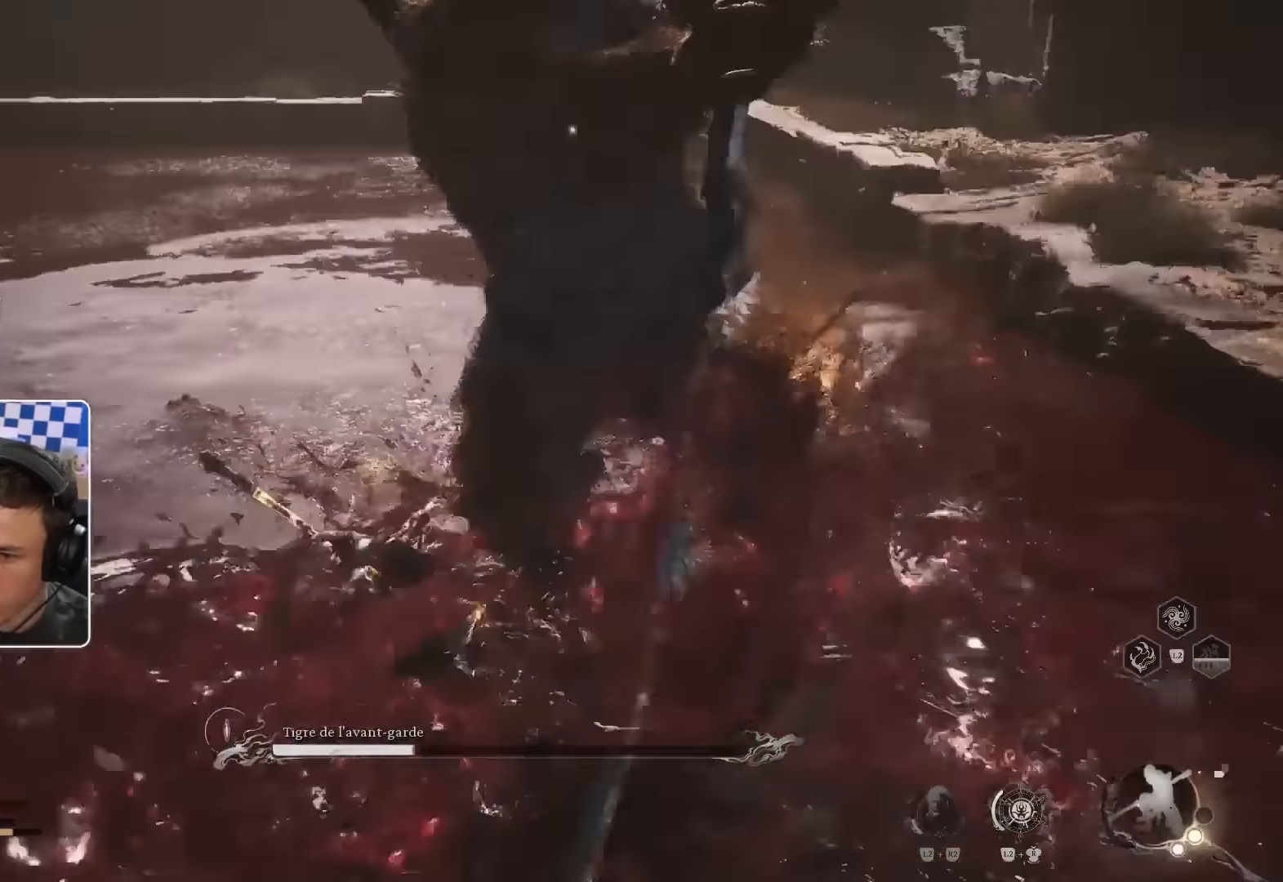
{"dt_ms": 500, "buttons": [], "left_stick": "up-right", "right_stick": "center", "events": [[33, "left_stick", "up"], [150, "CIRCLE", "down"], [217, "CIRCLE", "up"], [333, "left_stick", "up-right"], [417, "CIRCLE", "down"], [500, "CIRCLE", "up"]]}
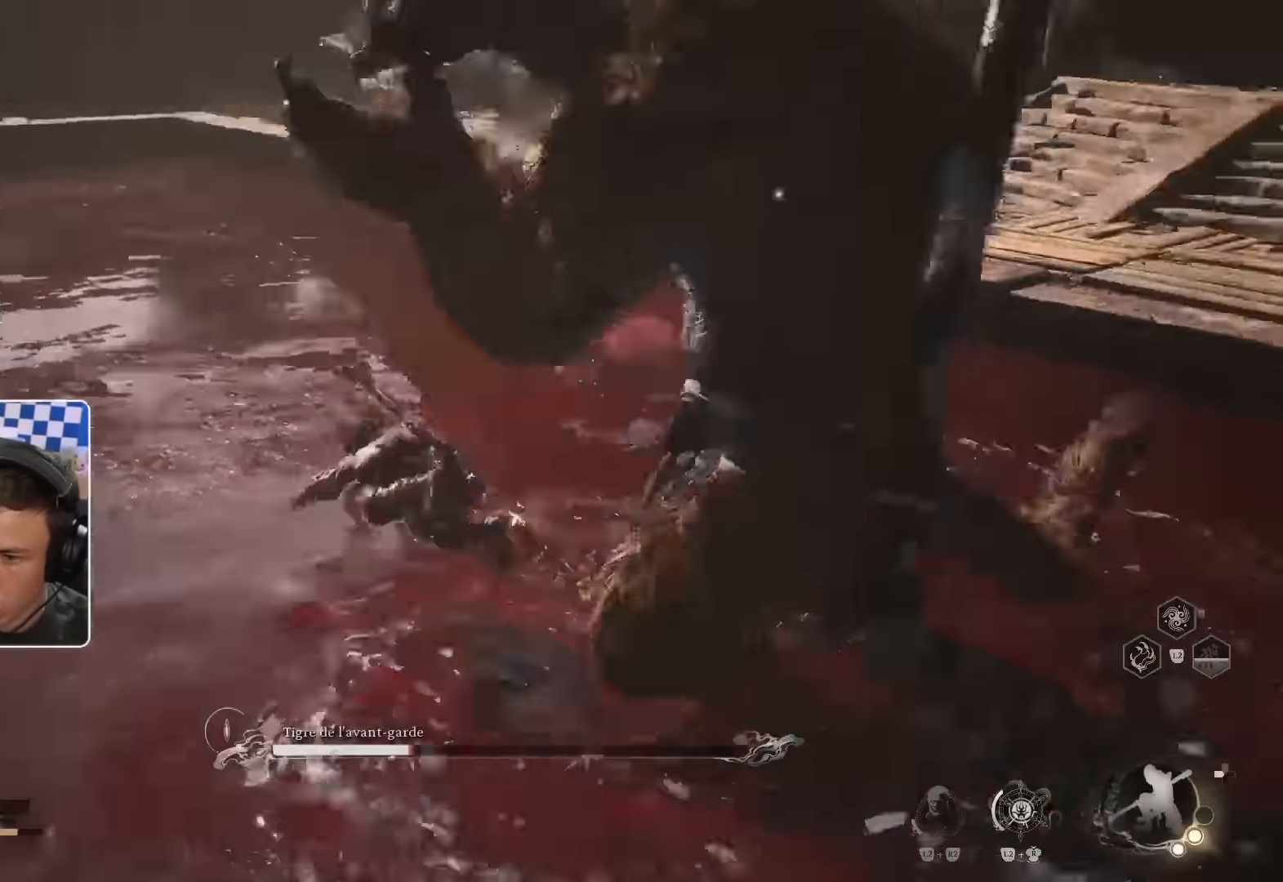
{"dt_ms": 500, "buttons": ["CIRCLE"], "left_stick": "up-right", "right_stick": "center", "events": [[50, "CIRCLE", "down"], [133, "CIRCLE", "up"], [383, "right_stick", "right"], [467, "CIRCLE", "down"], [500, "right_stick", "center"]]}
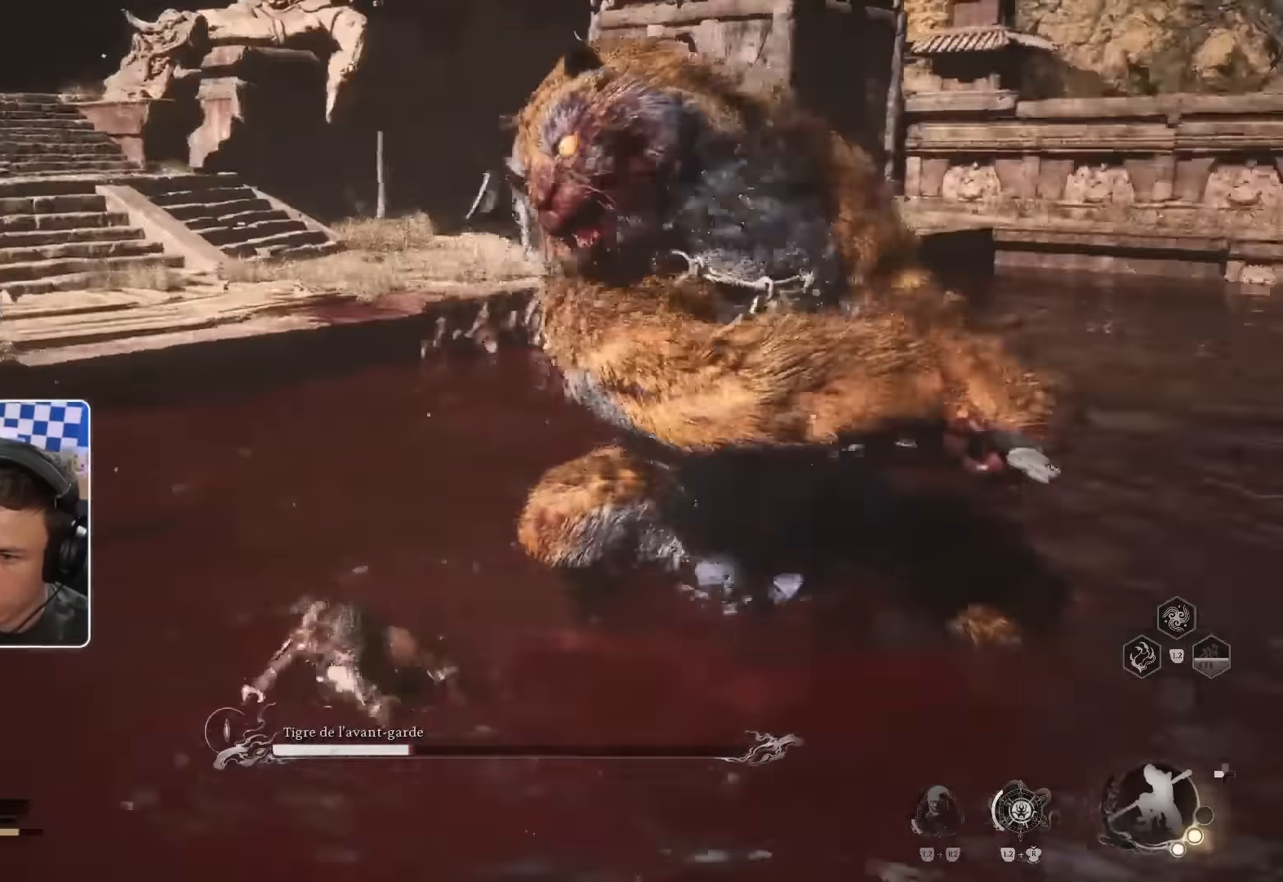
{"dt_ms": 500, "buttons": ["CROSS"], "left_stick": "up-right", "right_stick": "center", "events": [[117, "left_stick", "right"], [167, "CIRCLE", "up"], [300, "left_stick", "up-right"], [383, "CROSS", "down"]]}
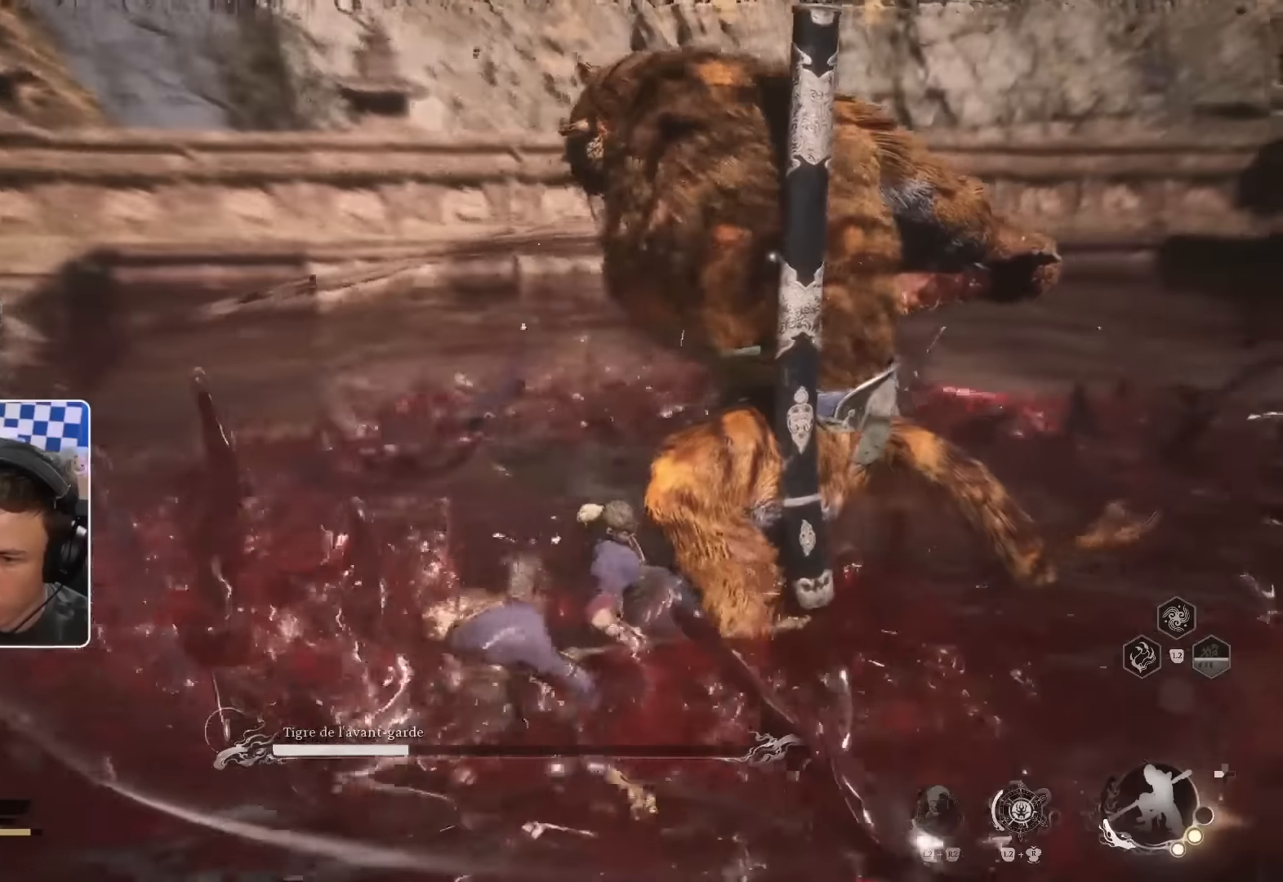
{"dt_ms": 1000, "buttons": [], "left_stick": "up", "right_stick": "center"}
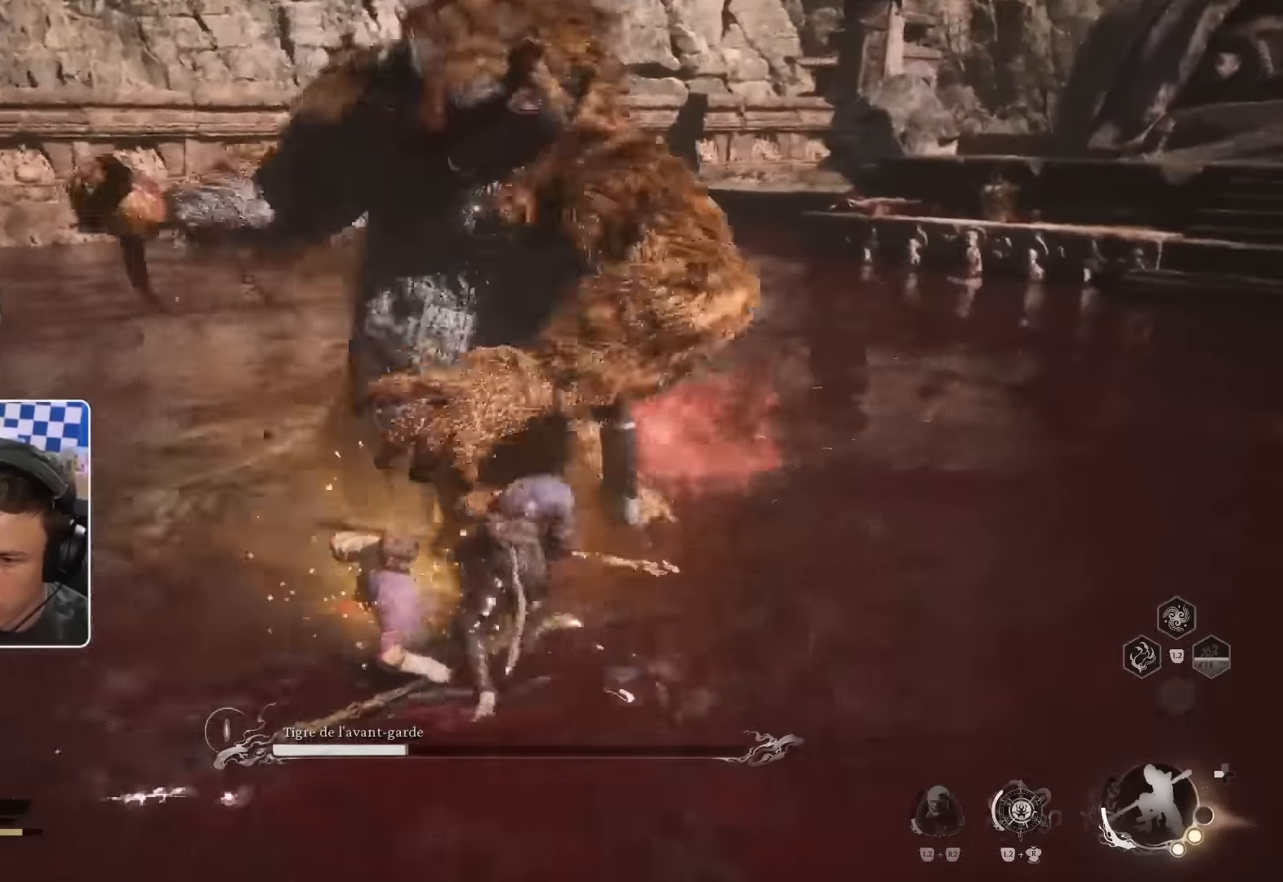
{"dt_ms": 1000, "buttons": ["CROSS"], "left_stick": "up-right", "right_stick": "center"}
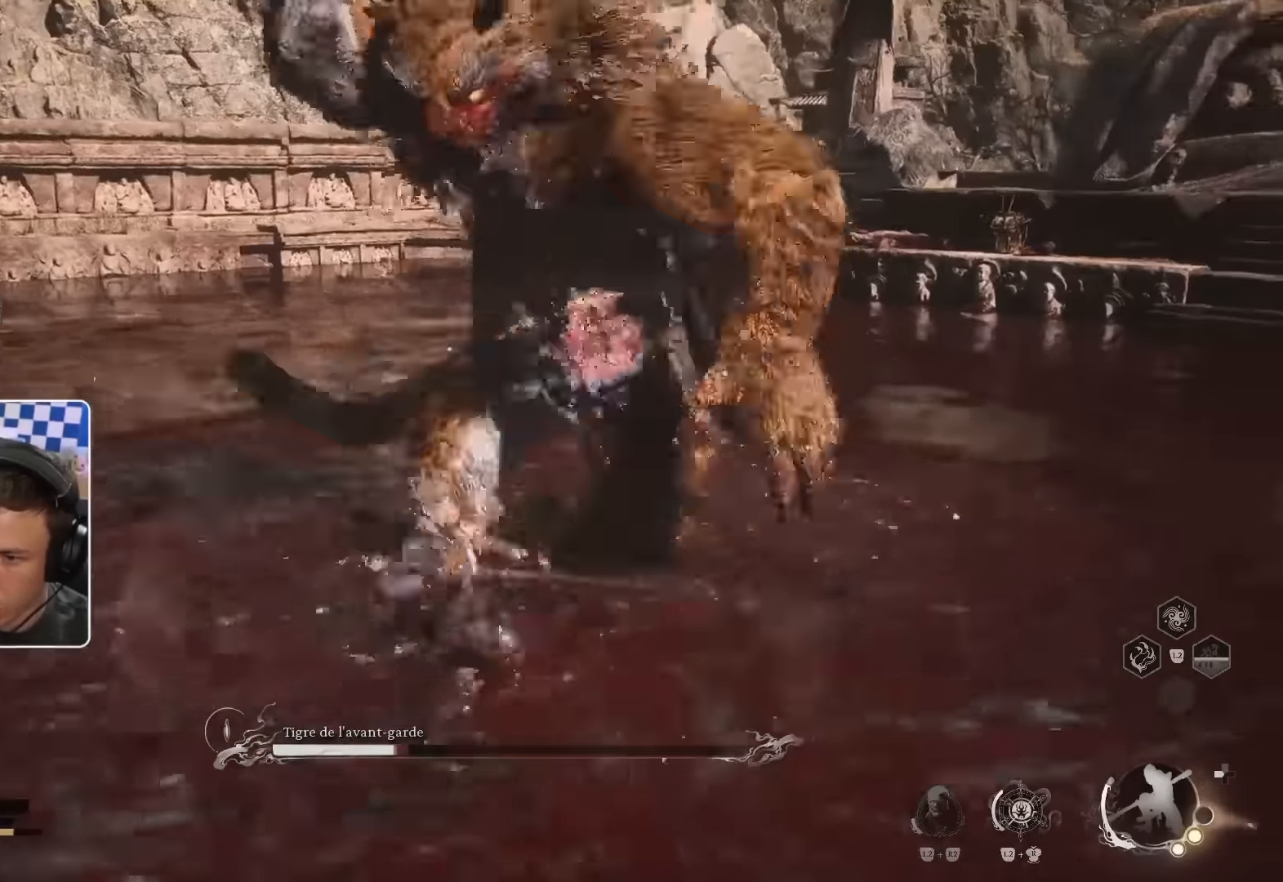
{"dt_ms": 500, "buttons": ["CROSS"], "left_stick": "up-right", "right_stick": "center"}
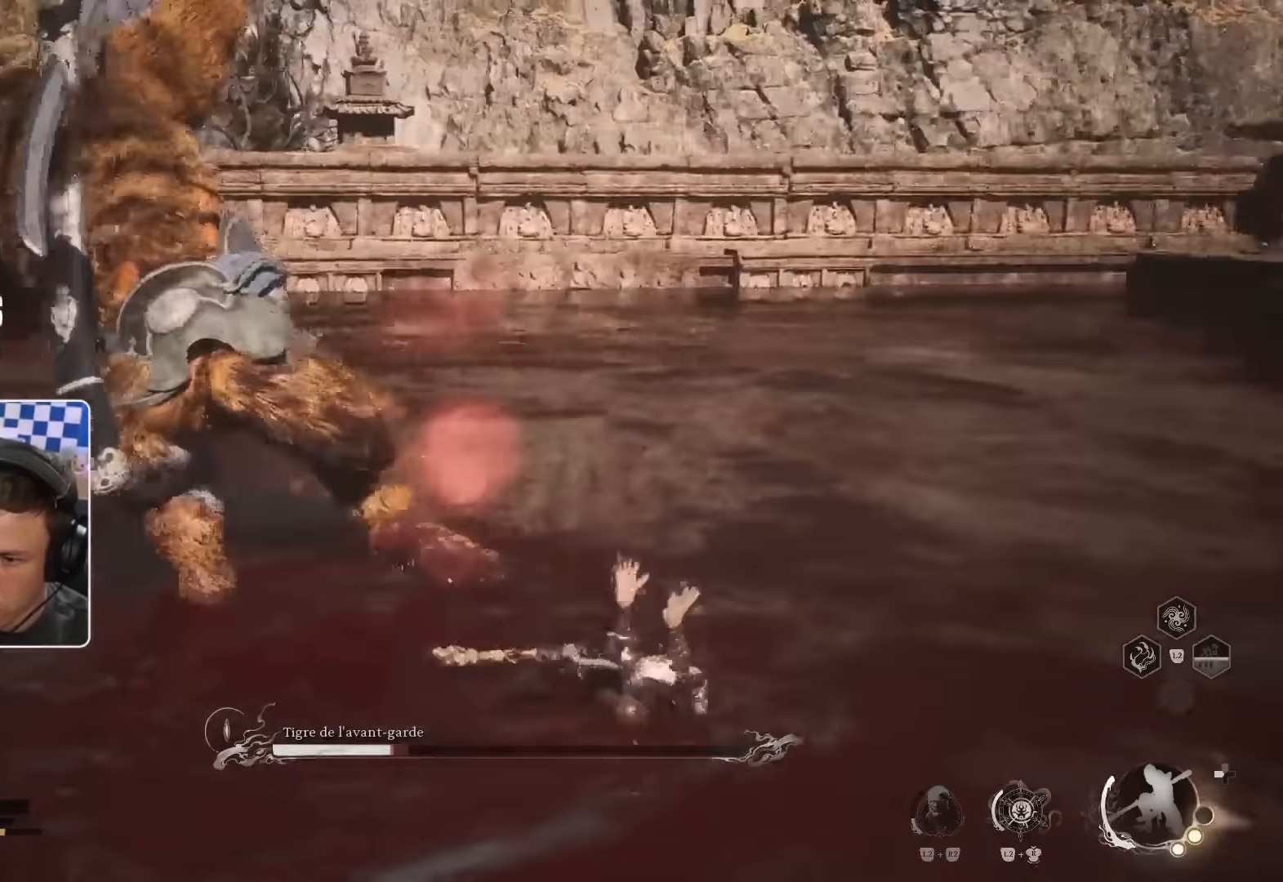
{"dt_ms": 500, "buttons": ["SQUARE", "L2"], "left_stick": "center", "right_stick": "center"}
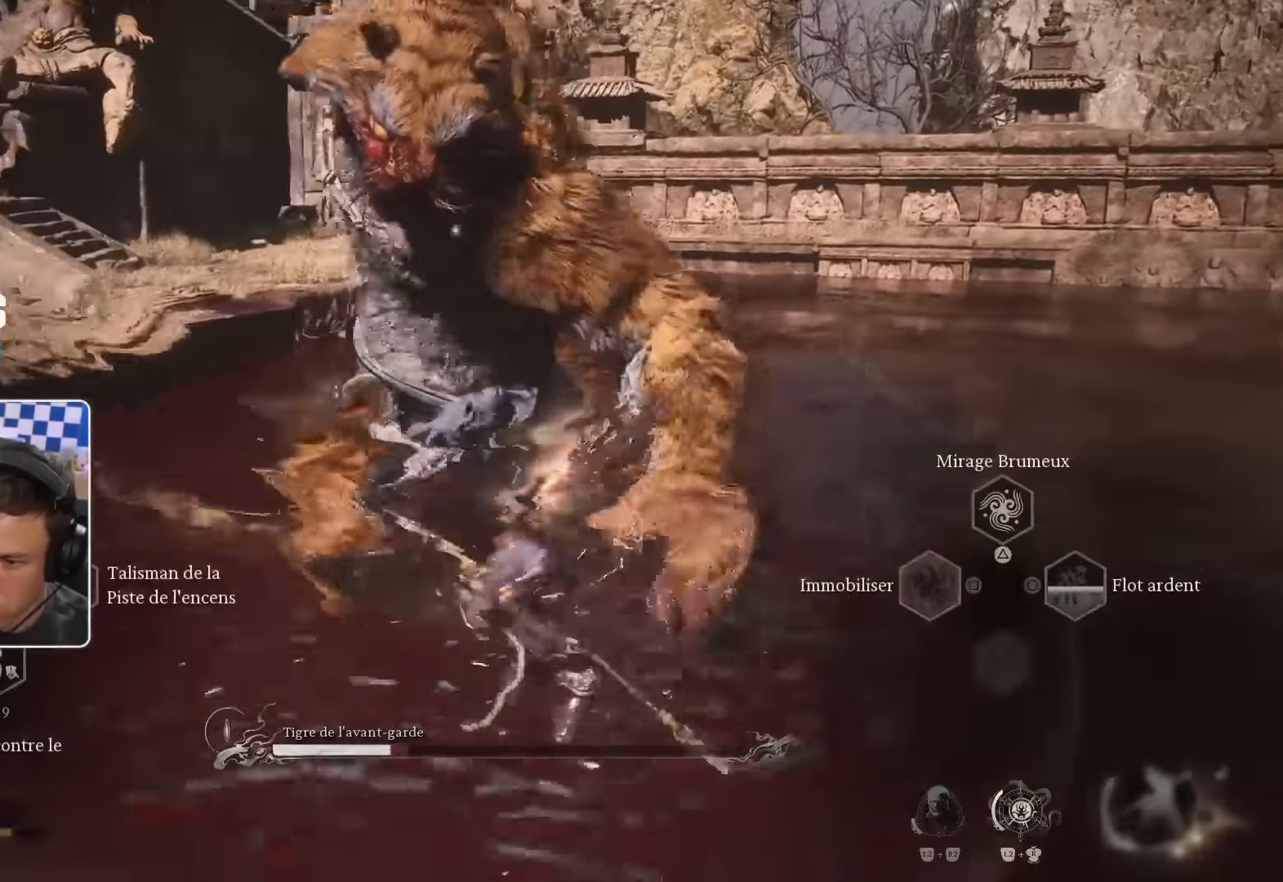
{"dt_ms": 500, "buttons": [], "left_stick": "center", "right_stick": "center"}
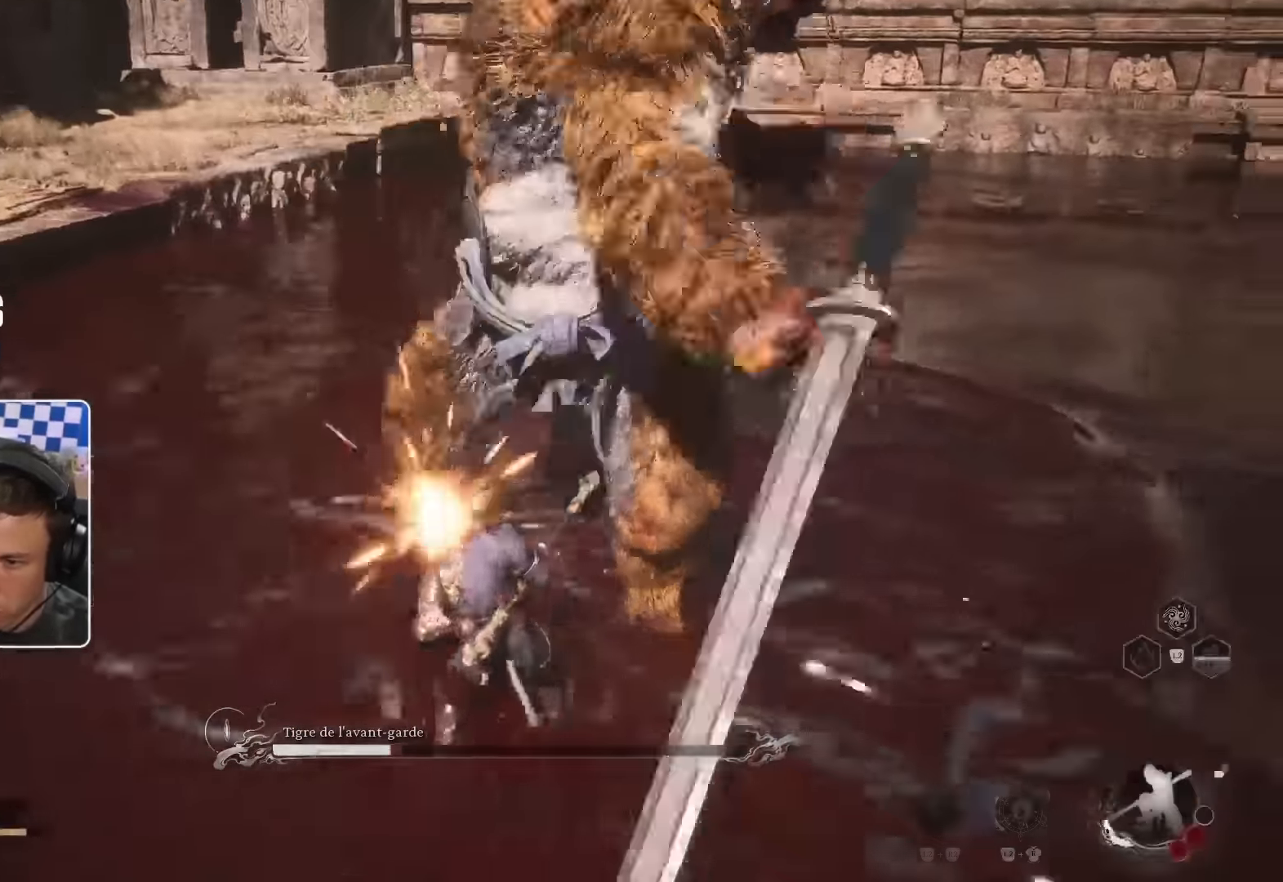
{"dt_ms": 500, "buttons": ["L2"], "left_stick": "center", "right_stick": "left"}
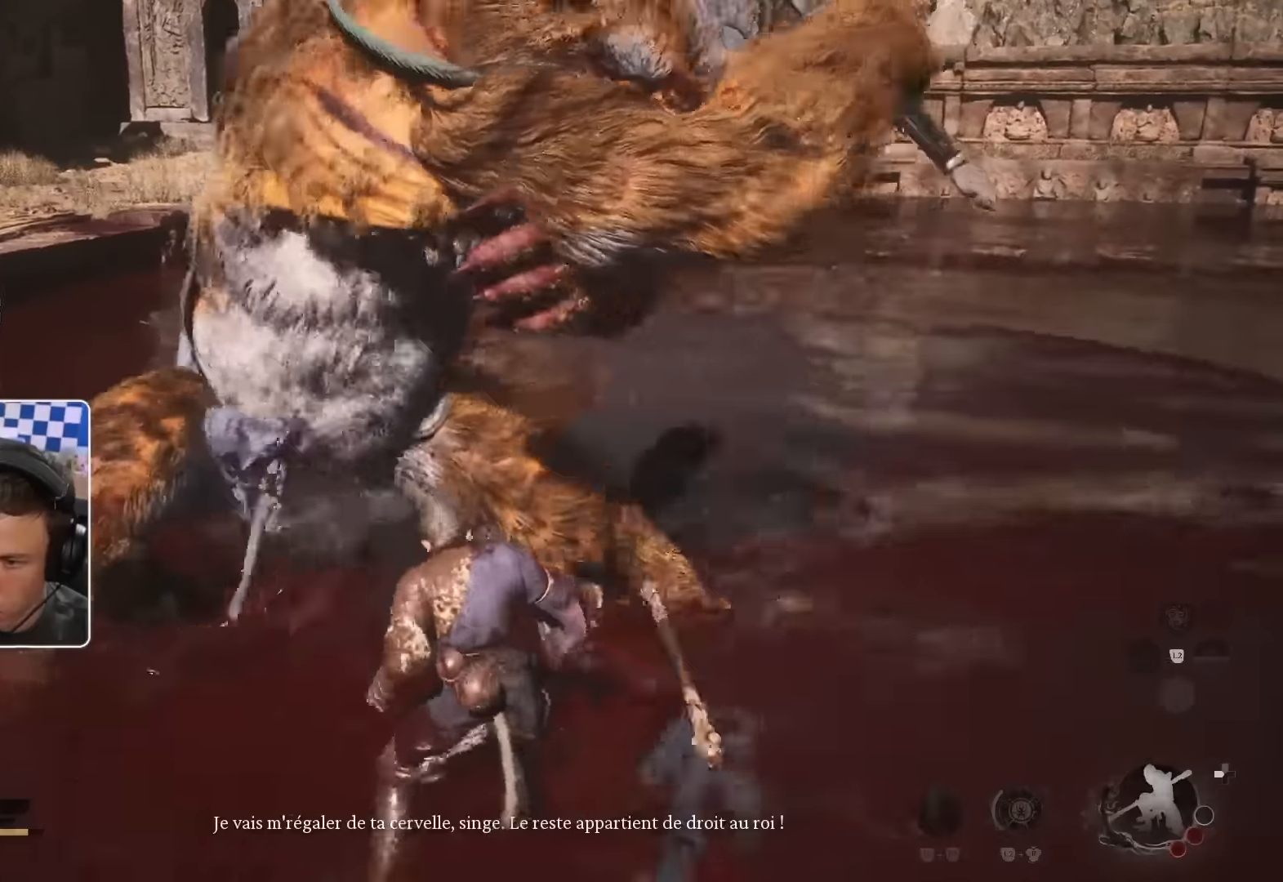
{"dt_ms": 500, "buttons": [], "left_stick": "center", "right_stick": "center"}